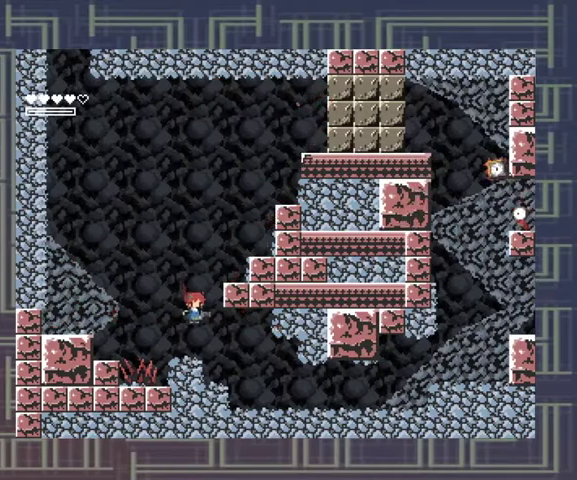
Gameplay with a controller (Xbox layout); each line is a JSON object with the inputs held at the frame after it. "events" lists button and stick changes between this image and that frame as [ms after this image, input, new state], when the widget could be followed in between. Not read: L3 R3 left_stick other_buttons right_stick.
{"buttons": ["A"], "events": [[300, "A", "down"]]}
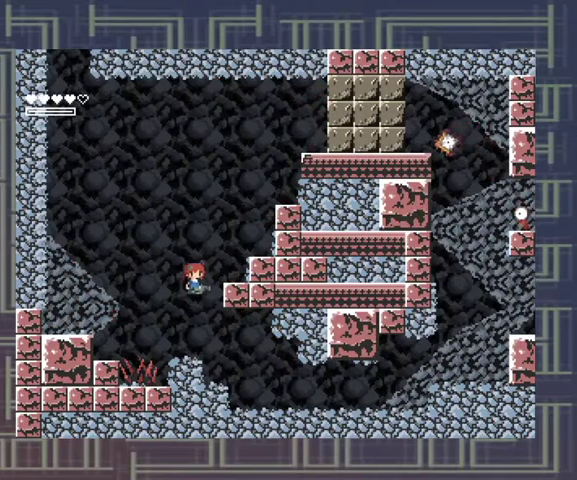
{"buttons": ["A"], "events": [[167, "R1", "down"], [300, "A", "up"], [300, "R1", "up"], [467, "A", "down"]]}
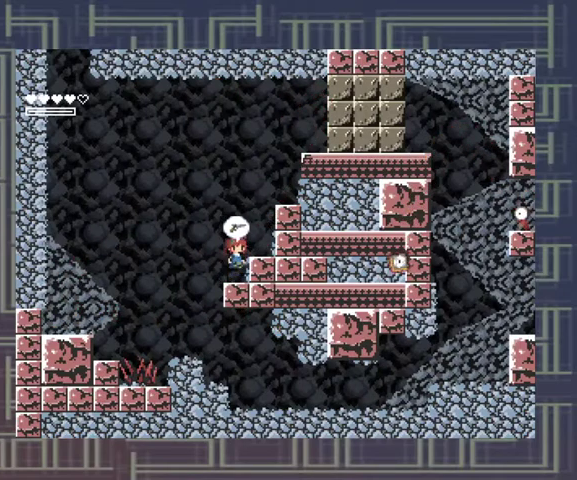
{"buttons": [], "events": [[367, "A", "up"]]}
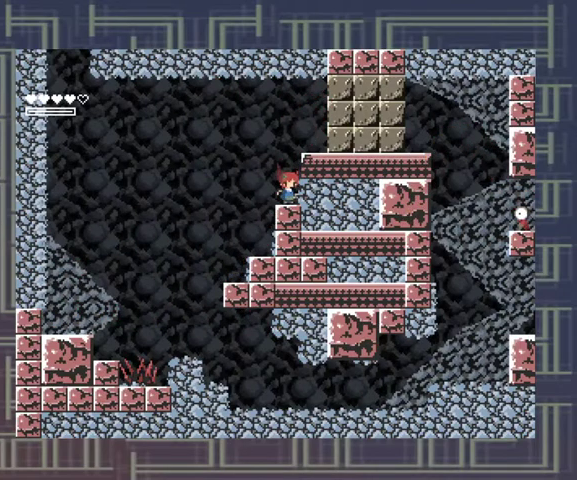
{"buttons": ["X"], "events": [[33, "A", "down"], [333, "A", "up"], [400, "X", "down"], [467, "X", "up"], [500, "X", "down"]]}
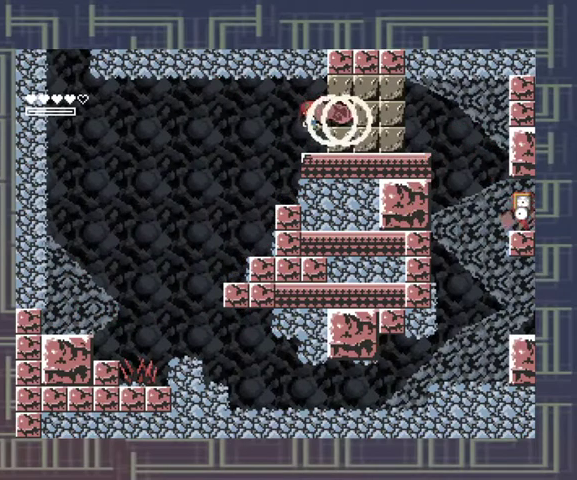
{"buttons": [], "events": [[100, "X", "up"], [167, "X", "down"], [333, "X", "up"], [400, "X", "down"], [467, "X", "up"]]}
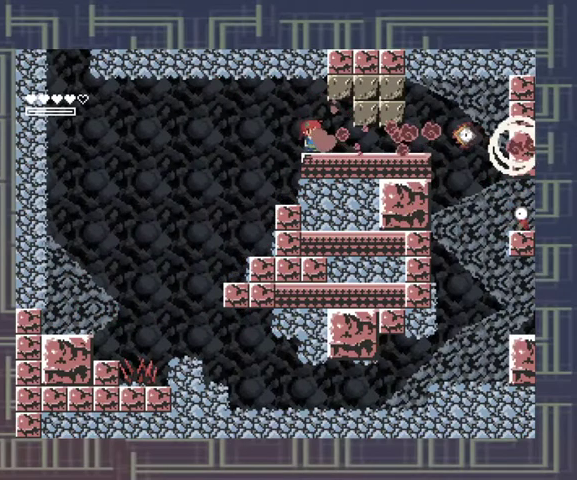
{"buttons": ["X"], "events": [[33, "A", "down"], [100, "X", "down"], [167, "A", "up"], [167, "X", "up"], [367, "X", "down"]]}
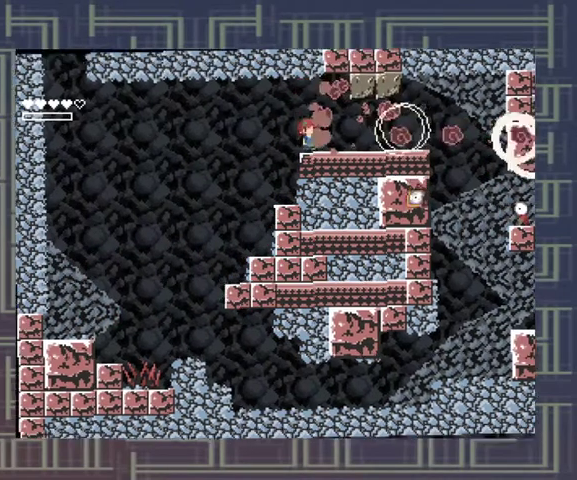
{"buttons": [], "events": [[67, "X", "up"], [367, "R1", "down"], [500, "R1", "up"]]}
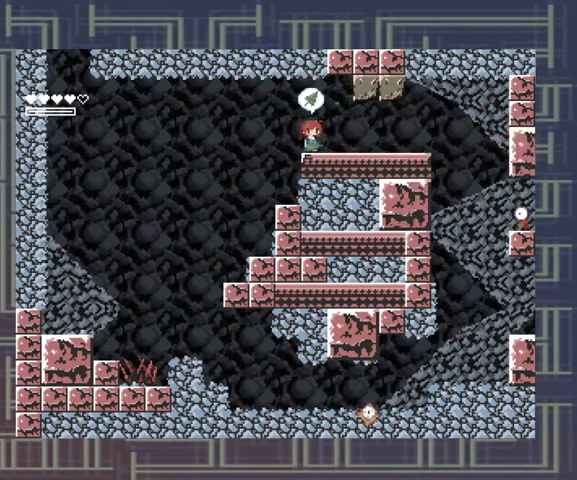
{"buttons": [], "events": []}
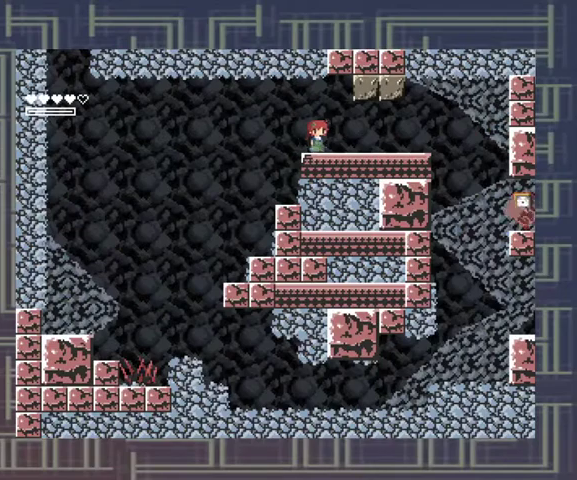
{"buttons": [], "events": []}
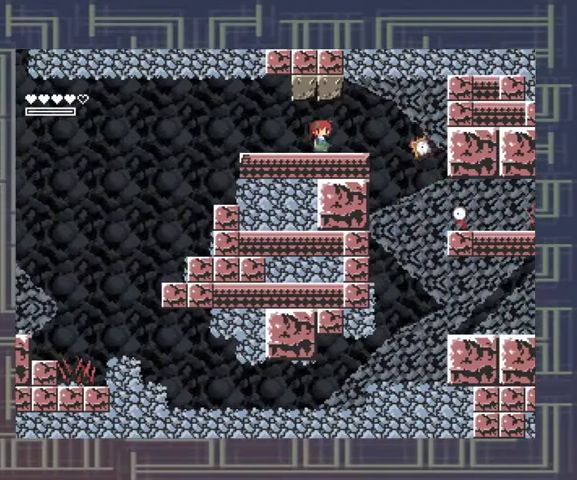
{"buttons": [], "events": []}
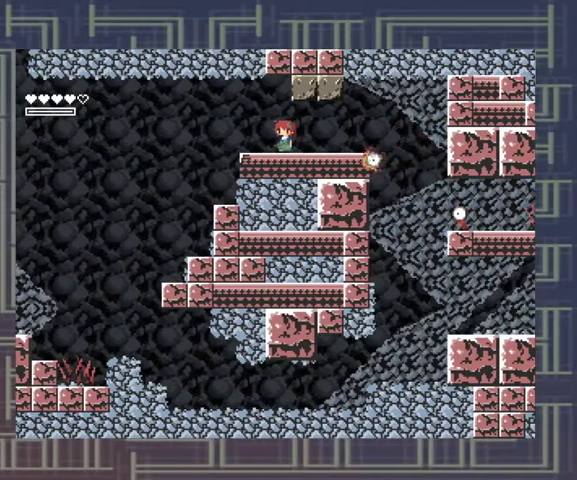
{"buttons": [], "events": []}
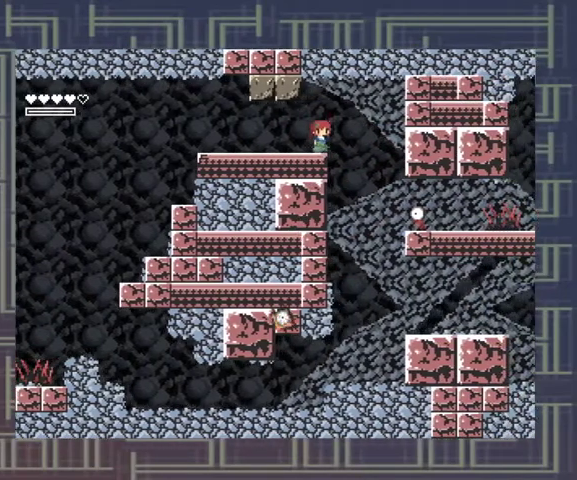
{"buttons": [], "events": [[267, "X", "down"], [333, "X", "up"], [433, "X", "down"], [500, "X", "up"]]}
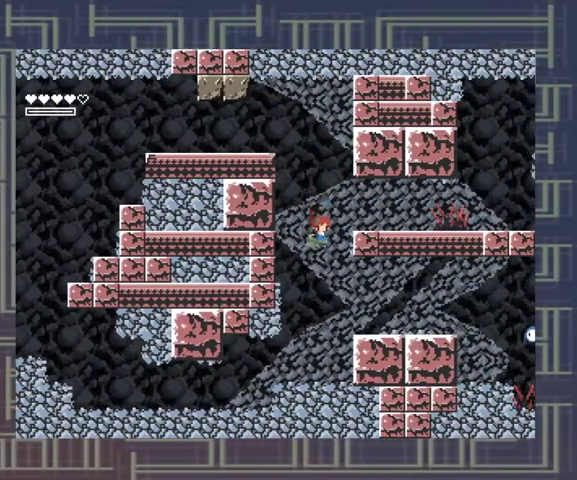
{"buttons": [], "events": [[67, "X", "down"], [200, "X", "up"], [300, "X", "down"], [367, "X", "up"]]}
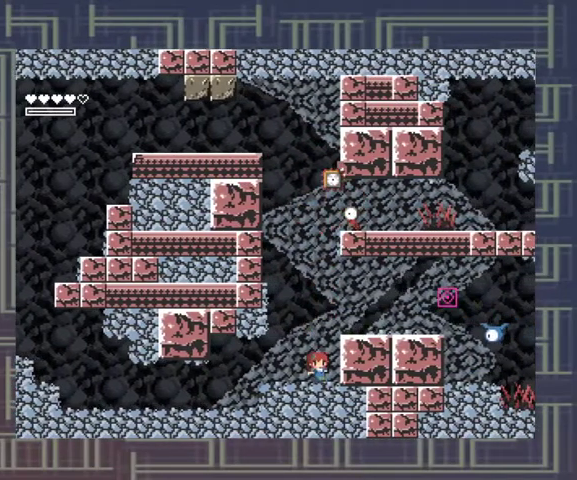
{"buttons": [], "events": [[367, "R1", "down"], [467, "R1", "up"]]}
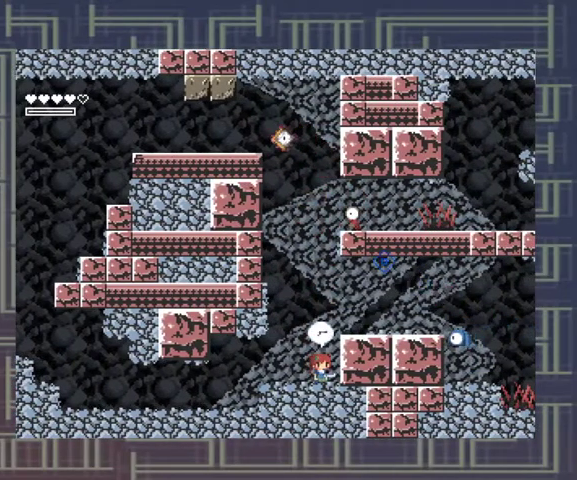
{"buttons": ["A"], "events": [[467, "A", "down"]]}
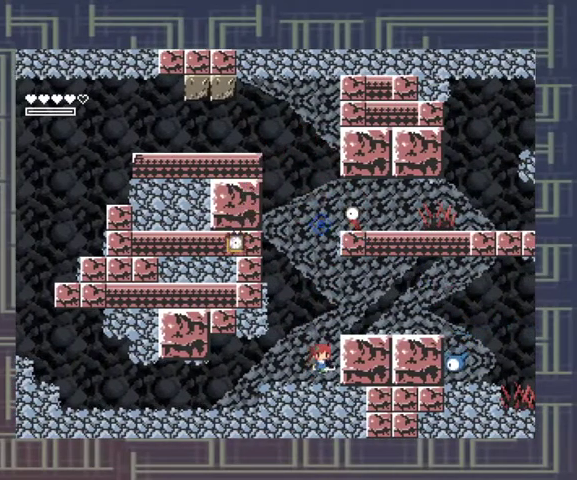
{"buttons": ["X"], "events": [[133, "A", "up"], [367, "X", "down"], [433, "X", "up"], [500, "X", "down"]]}
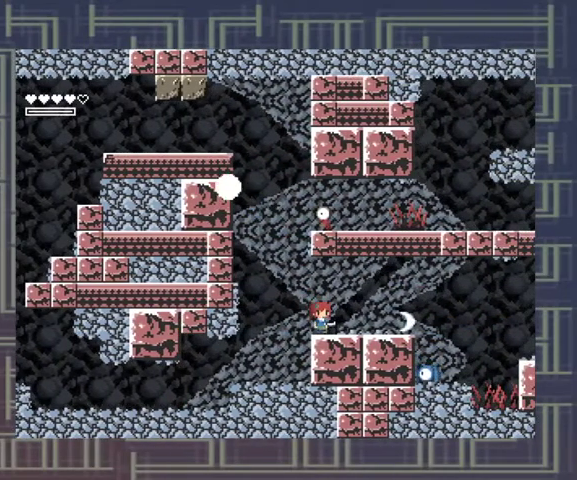
{"buttons": ["A"], "events": [[67, "X", "up"], [133, "X", "down"], [200, "X", "up"], [267, "X", "down"], [333, "X", "up"], [500, "A", "down"]]}
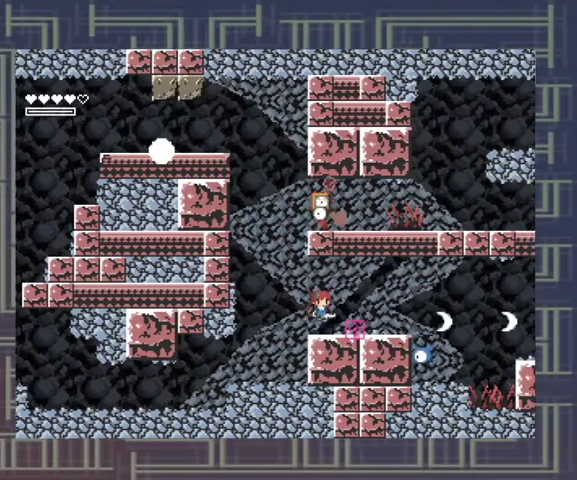
{"buttons": ["X"], "events": [[167, "A", "up"], [300, "X", "down"], [367, "X", "up"], [467, "X", "down"]]}
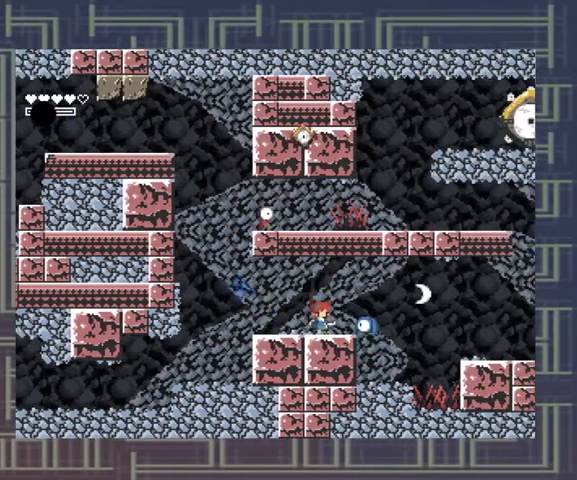
{"buttons": [], "events": [[133, "X", "up"]]}
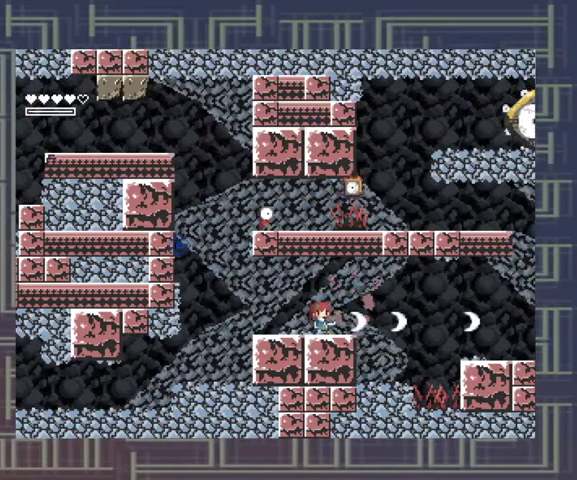
{"buttons": [], "events": []}
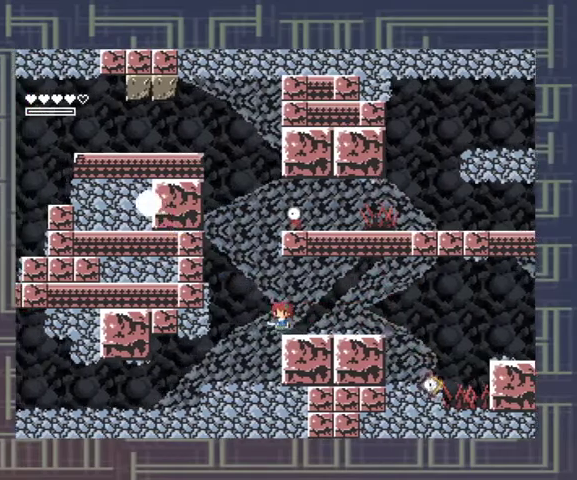
{"buttons": [], "events": []}
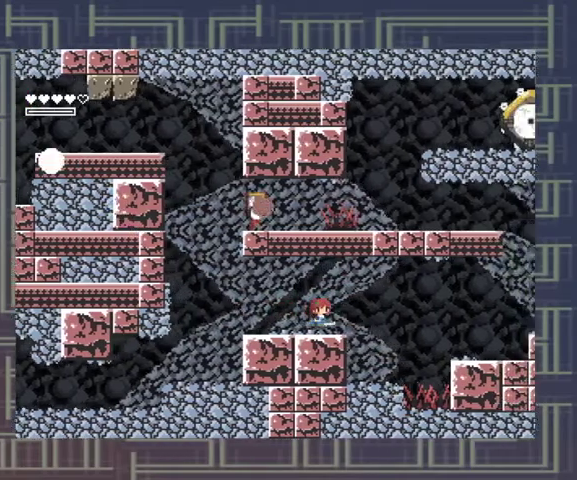
{"buttons": [], "events": []}
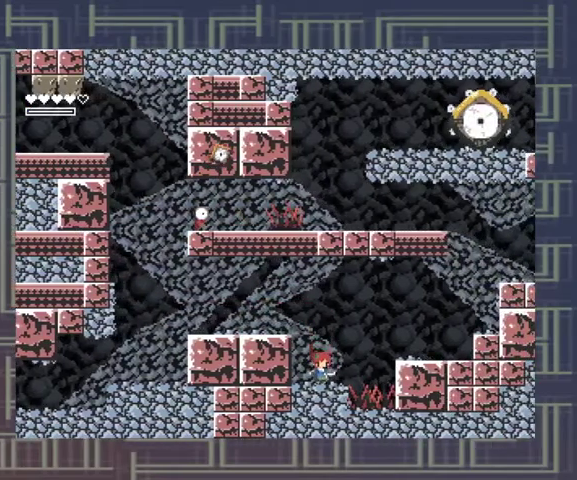
{"buttons": [], "events": [[100, "A", "down"], [433, "A", "up"]]}
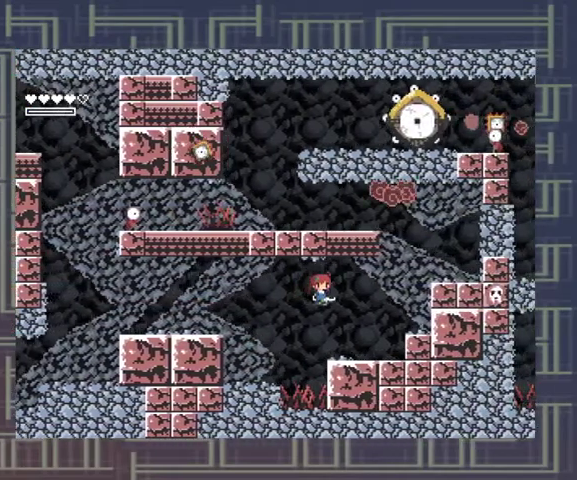
{"buttons": [], "events": []}
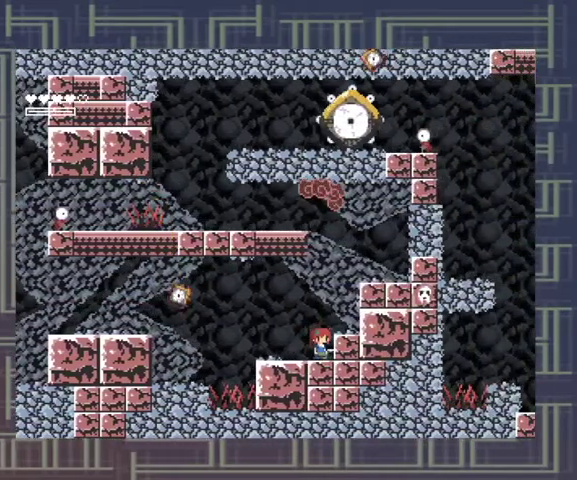
{"buttons": [], "events": [[300, "R1", "down"], [433, "R1", "up"]]}
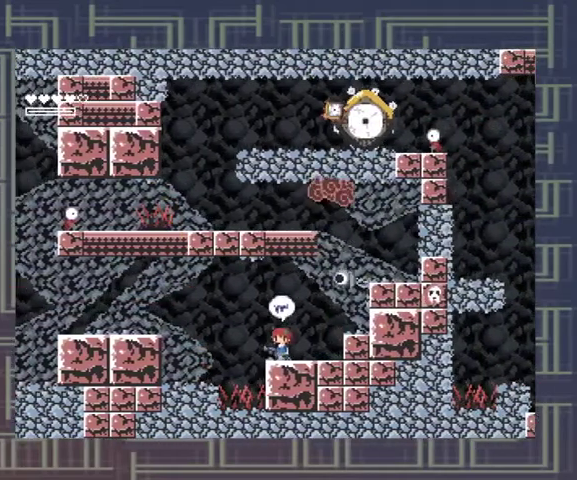
{"buttons": [], "events": [[67, "A", "down"], [400, "A", "up"]]}
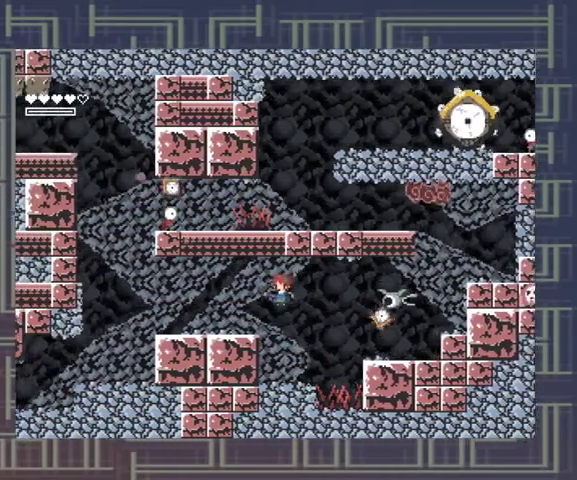
{"buttons": [], "events": []}
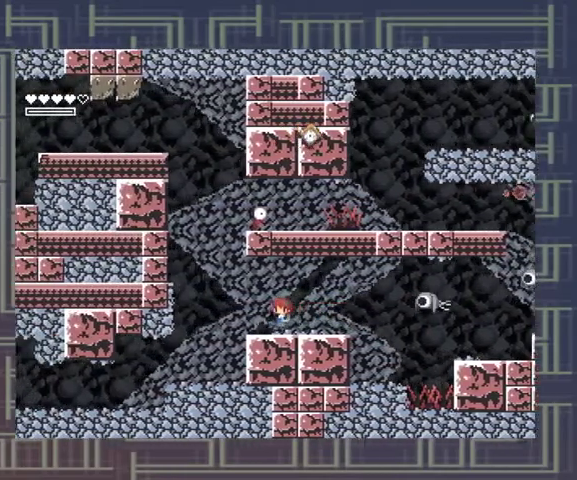
{"buttons": [], "events": [[100, "R1", "down"], [133, "R1", "up"], [433, "X", "down"], [500, "X", "up"]]}
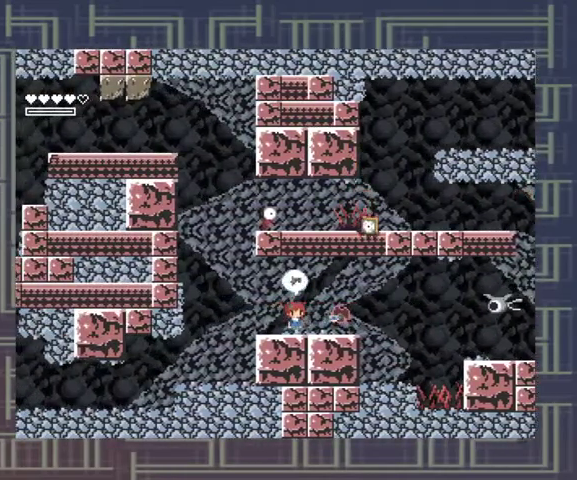
{"buttons": [], "events": [[33, "X", "down"], [233, "X", "up"], [300, "X", "down"], [467, "X", "up"]]}
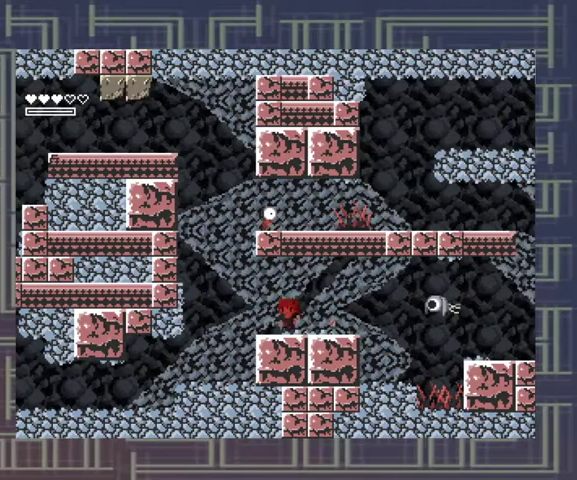
{"buttons": [], "events": [[233, "R1", "down"], [333, "R1", "up"]]}